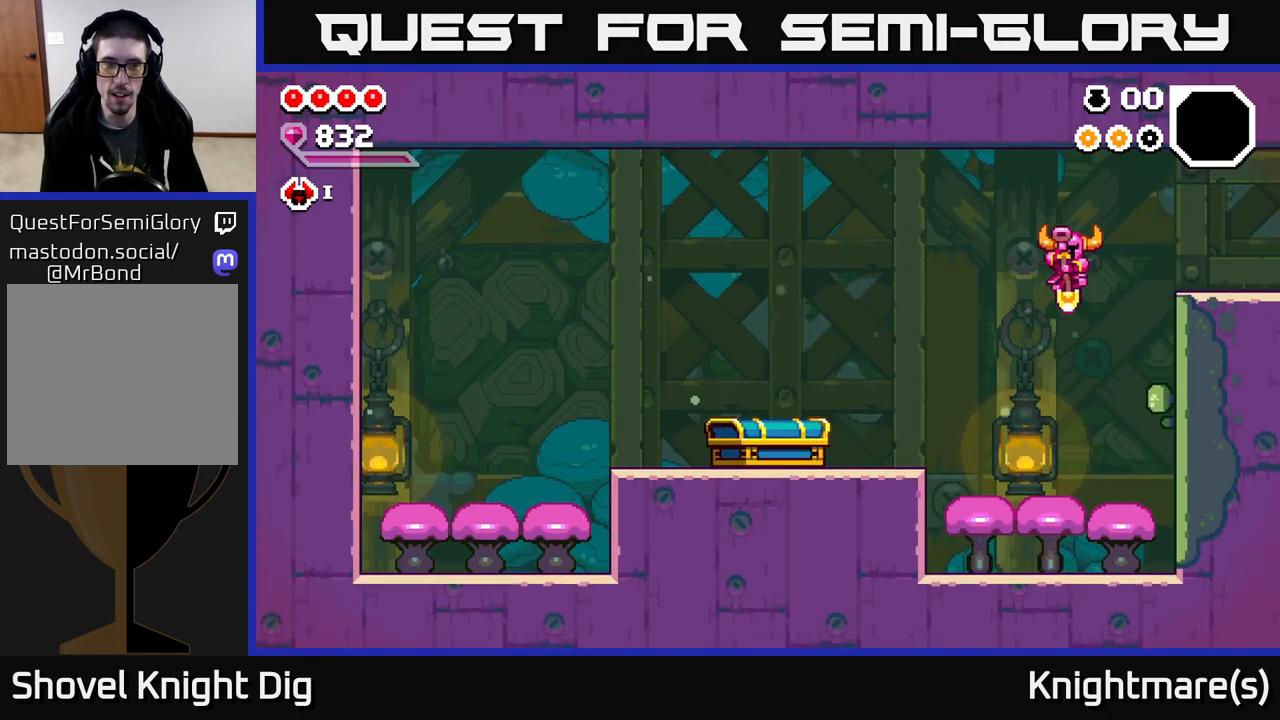
Gameplay with a controller (Xbox layout); each line is a JSON object with the inputs held at the frame after it. "events" lists button and stick changes between this image and that frame as [ms after this image, input, new state], when the widget could be followed in between.
{"buttons": [], "left_stick": "right", "right_stick": "center", "events": [[300, "A", "up"]]}
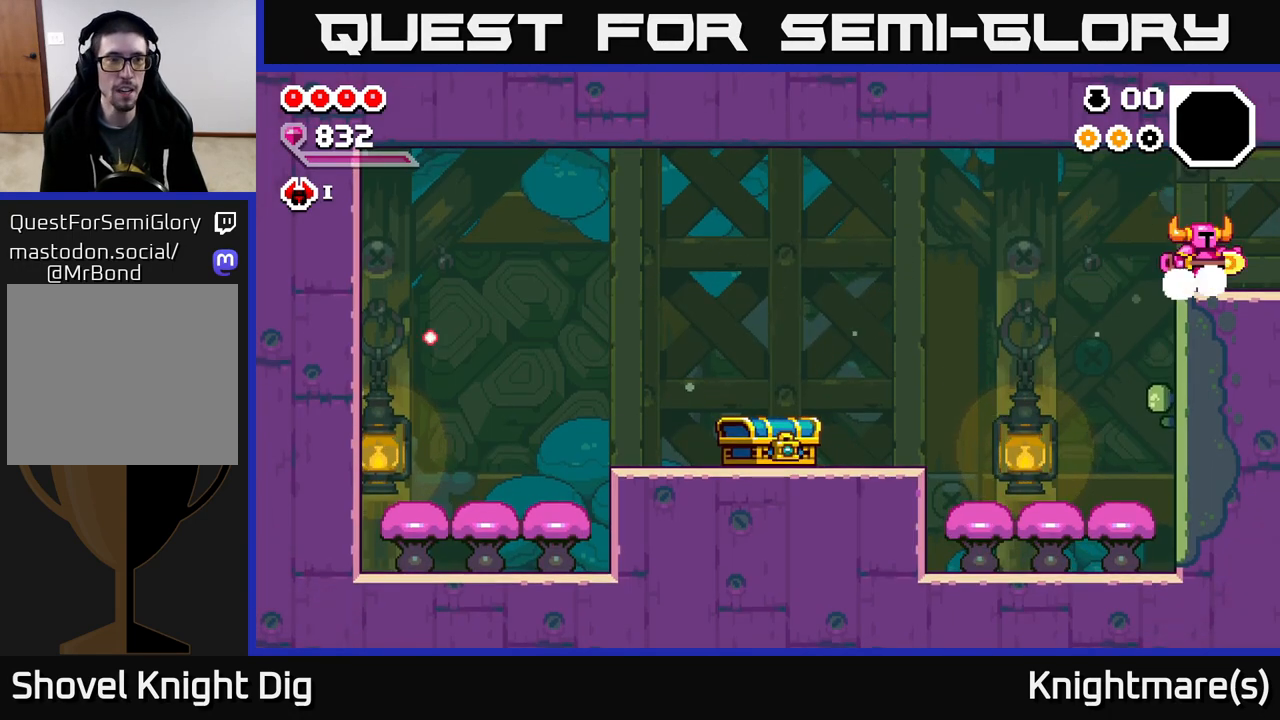
{"buttons": [], "left_stick": "right", "right_stick": "center", "events": []}
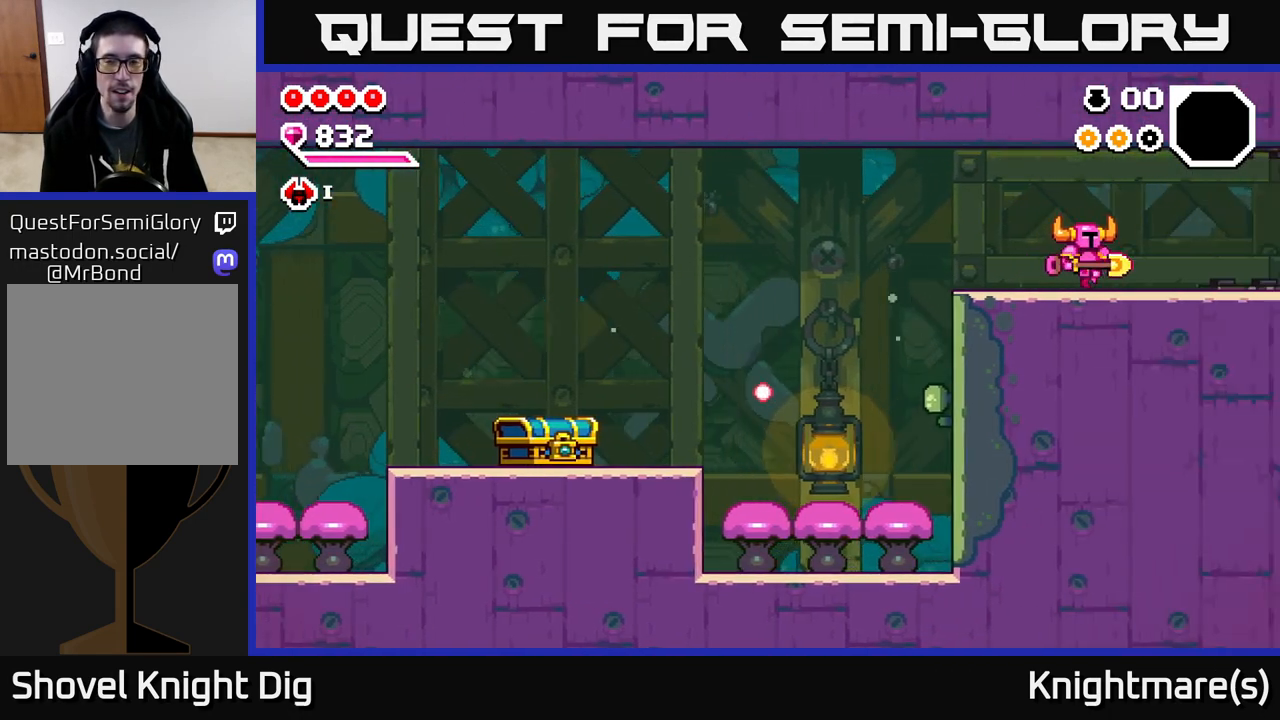
{"buttons": [], "left_stick": "right", "right_stick": "center", "events": [[33, "left_stick", "center"], [217, "left_stick", "right"]]}
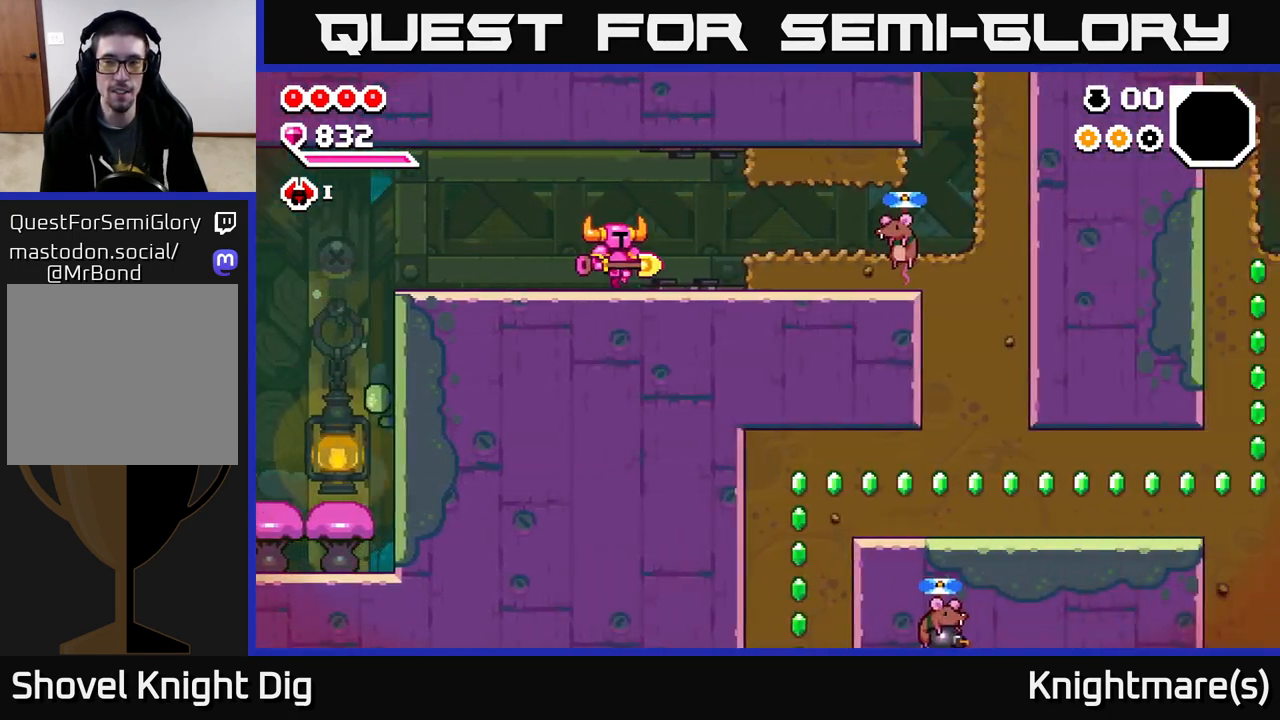
{"buttons": [], "left_stick": "right", "right_stick": "center", "events": []}
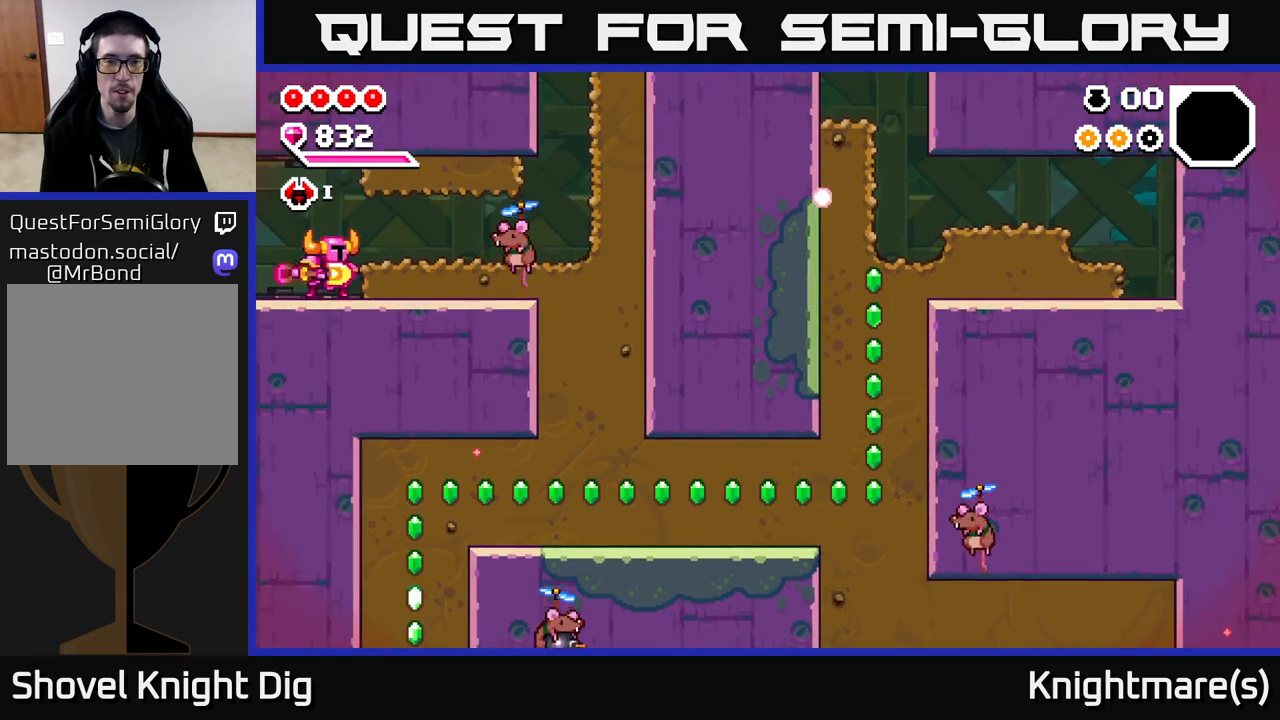
{"buttons": ["X"], "left_stick": "center", "right_stick": "center", "events": [[33, "X", "down"], [167, "X", "up"], [267, "X", "down"], [383, "X", "up"], [450, "X", "down"], [483, "left_stick", "center"]]}
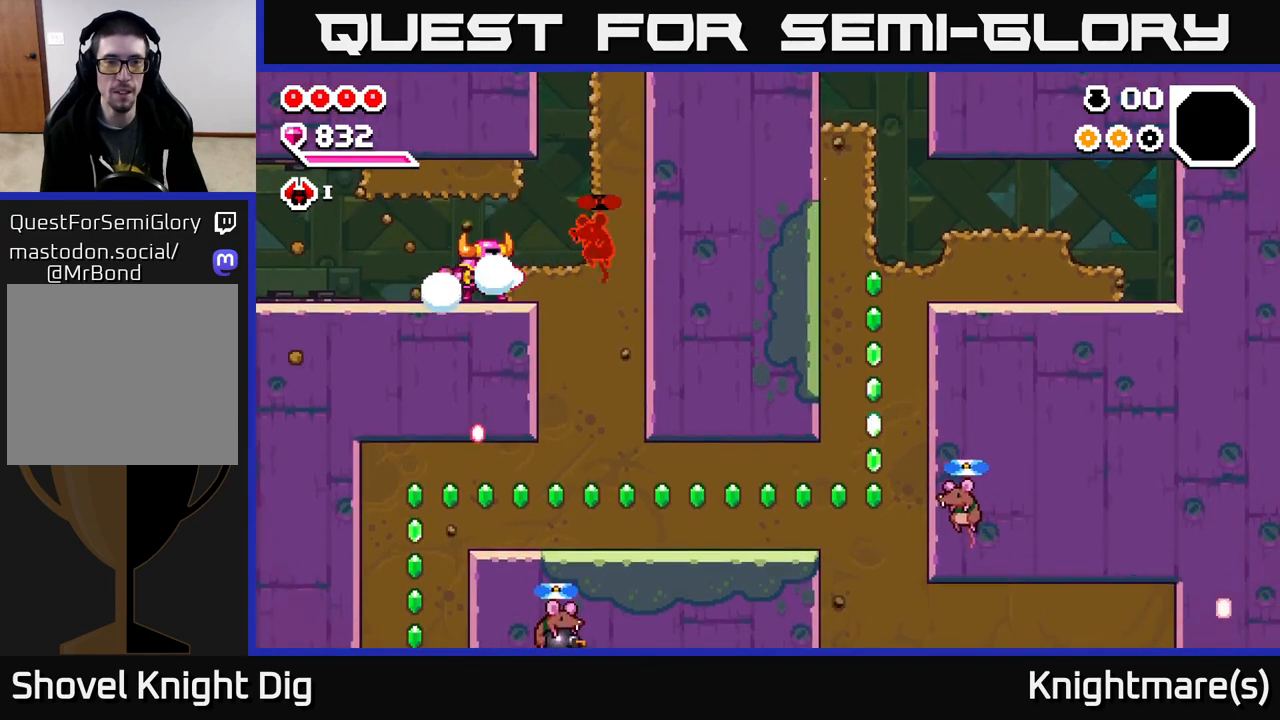
{"buttons": [], "left_stick": "right", "right_stick": "center", "events": [[50, "X", "up"], [500, "left_stick", "right"]]}
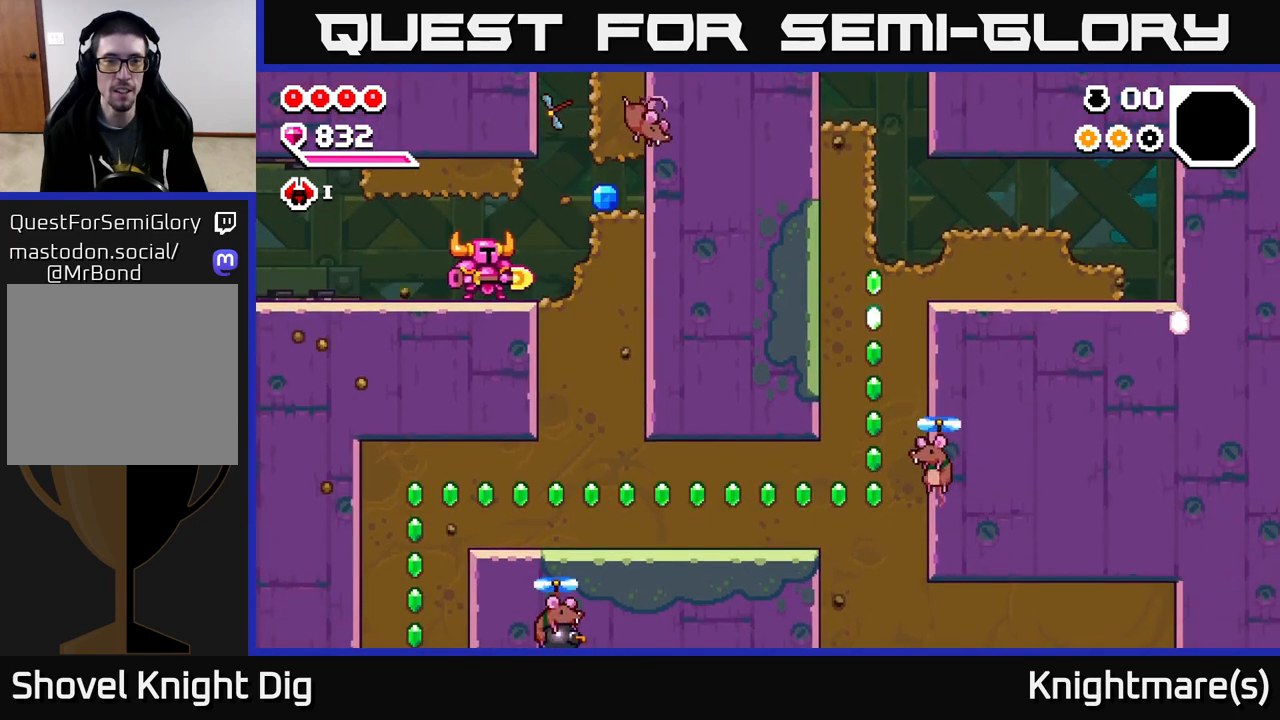
{"buttons": [], "left_stick": "right", "right_stick": "center", "events": [[283, "A", "down"], [433, "A", "up"]]}
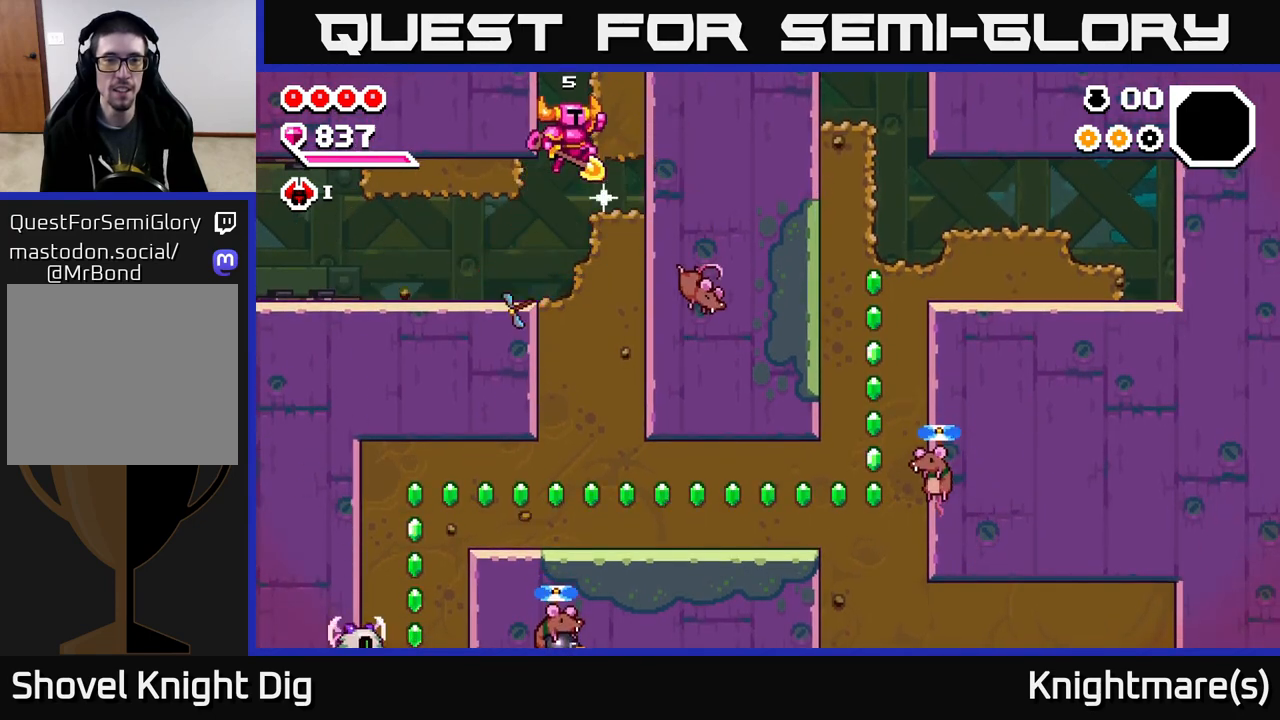
{"buttons": ["A"], "left_stick": "center", "right_stick": "center", "events": [[33, "left_stick", "center"], [467, "A", "down"]]}
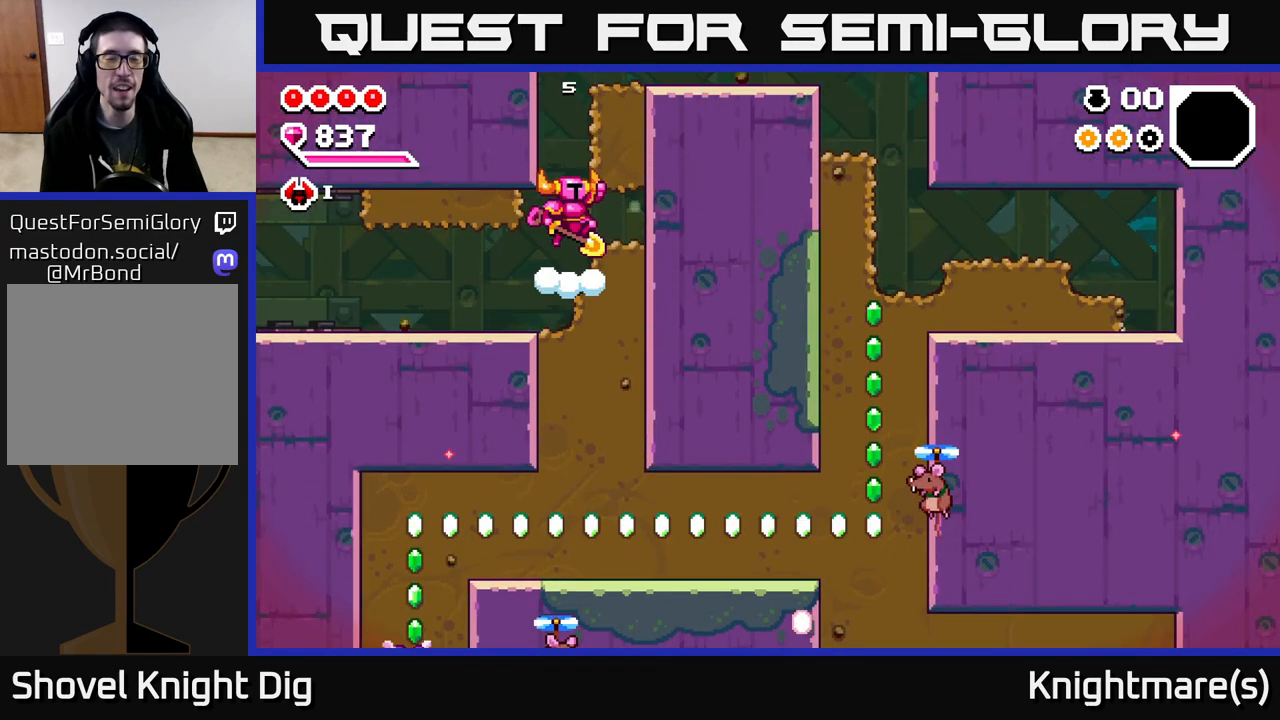
{"buttons": [], "left_stick": "right", "right_stick": "center", "events": [[150, "X", "down"], [250, "left_stick", "right"], [283, "X", "up"], [317, "A", "up"]]}
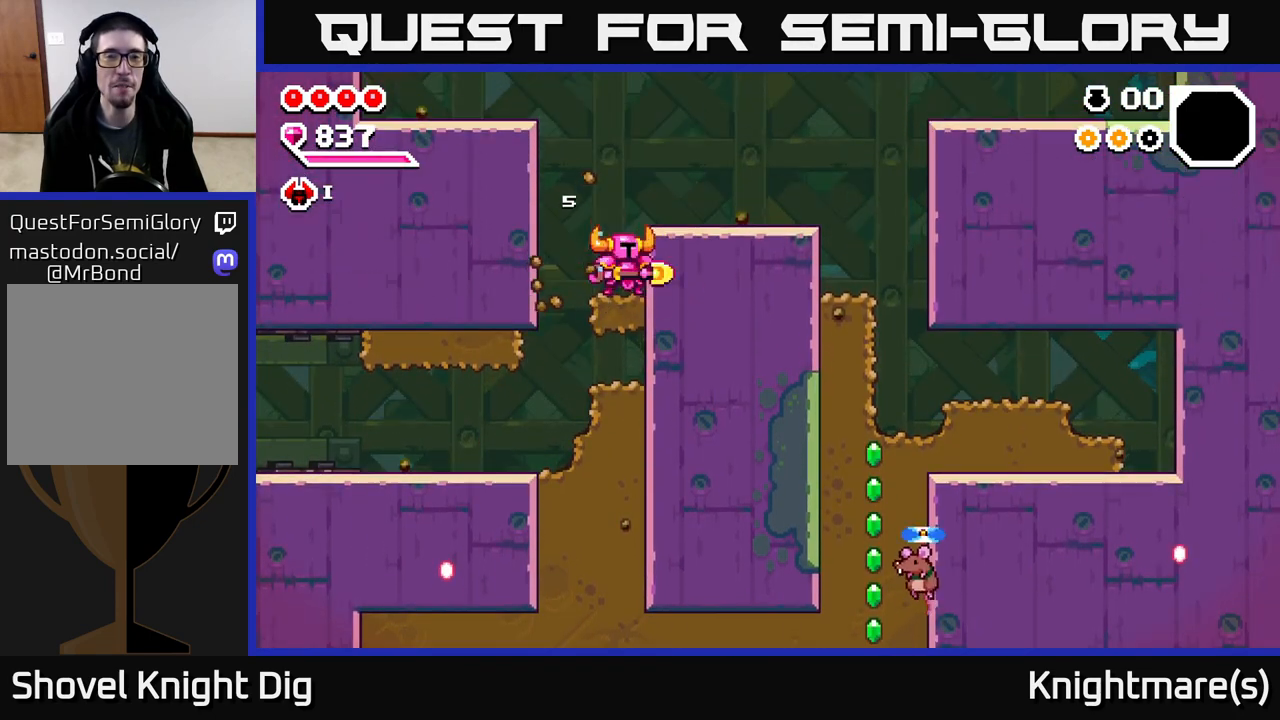
{"buttons": [], "left_stick": "center", "right_stick": "center", "events": [[33, "left_stick", "center"], [67, "A", "down"], [217, "A", "up"], [217, "left_stick", "right"], [450, "left_stick", "center"]]}
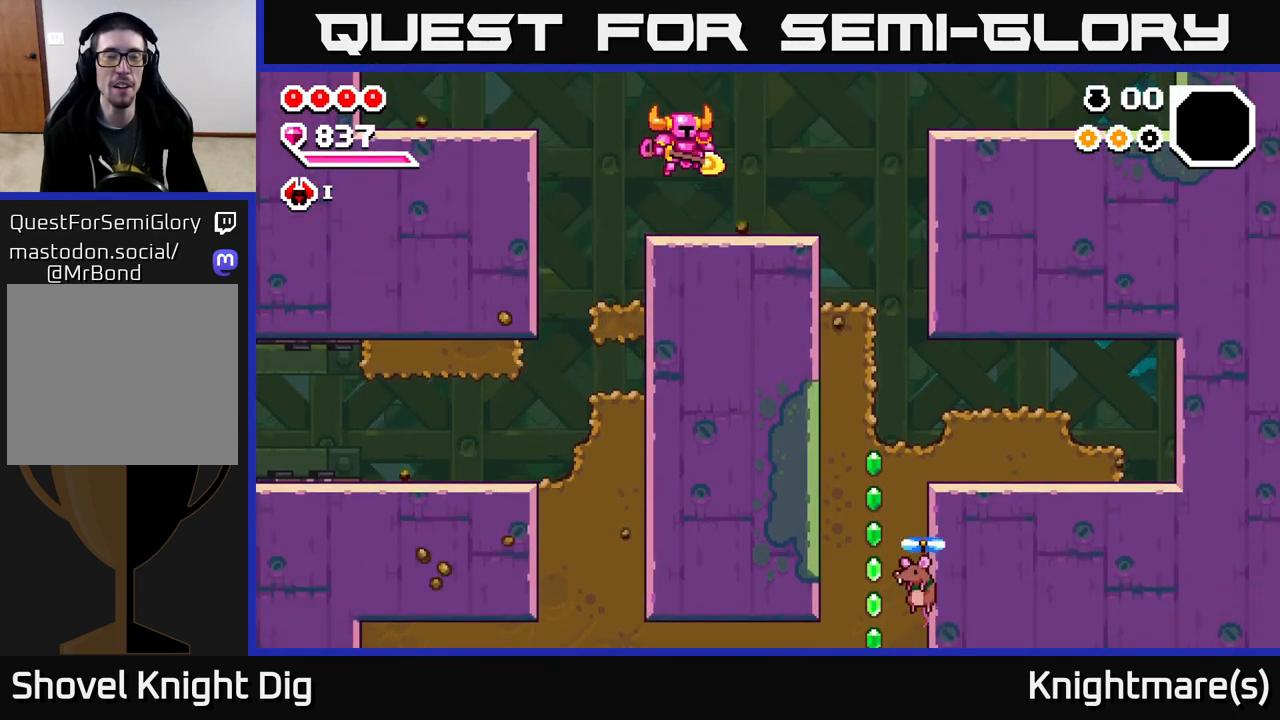
{"buttons": [], "left_stick": "left", "right_stick": "center", "events": [[100, "left_stick", "left"], [167, "A", "down"], [350, "A", "up"]]}
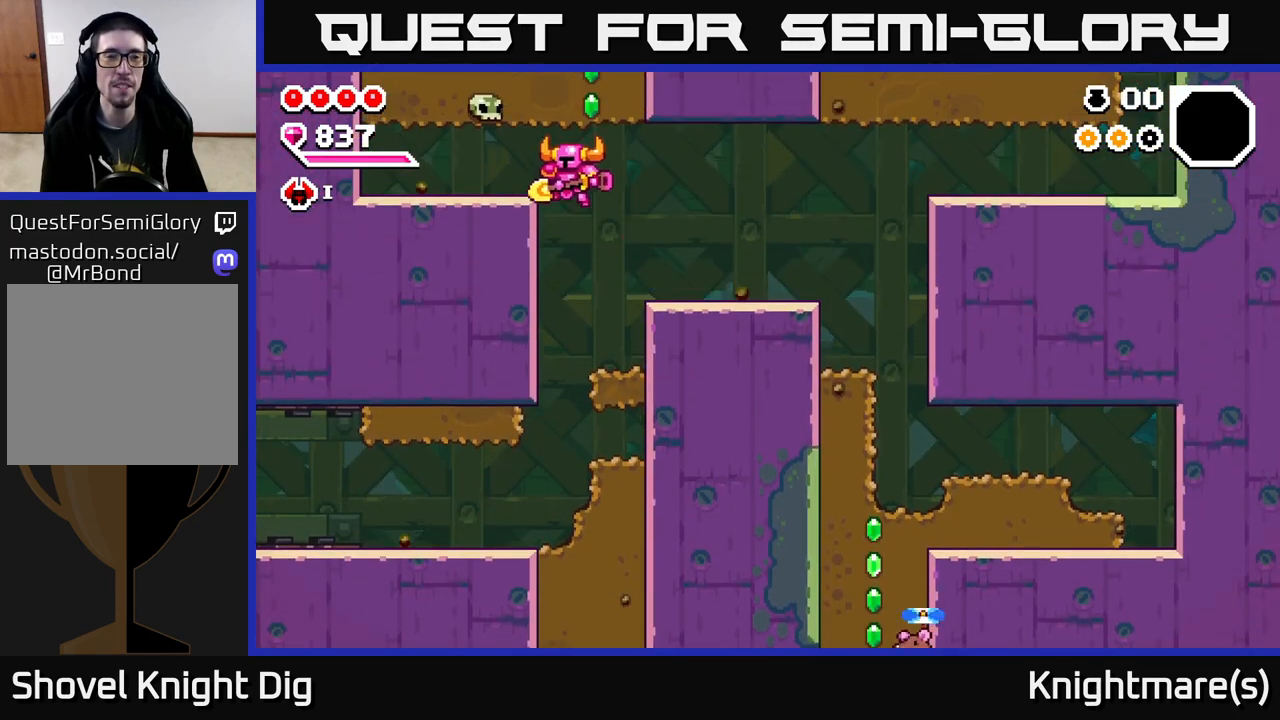
{"buttons": ["A"], "left_stick": "right", "right_stick": "center", "events": [[283, "left_stick", "right"], [383, "A", "down"]]}
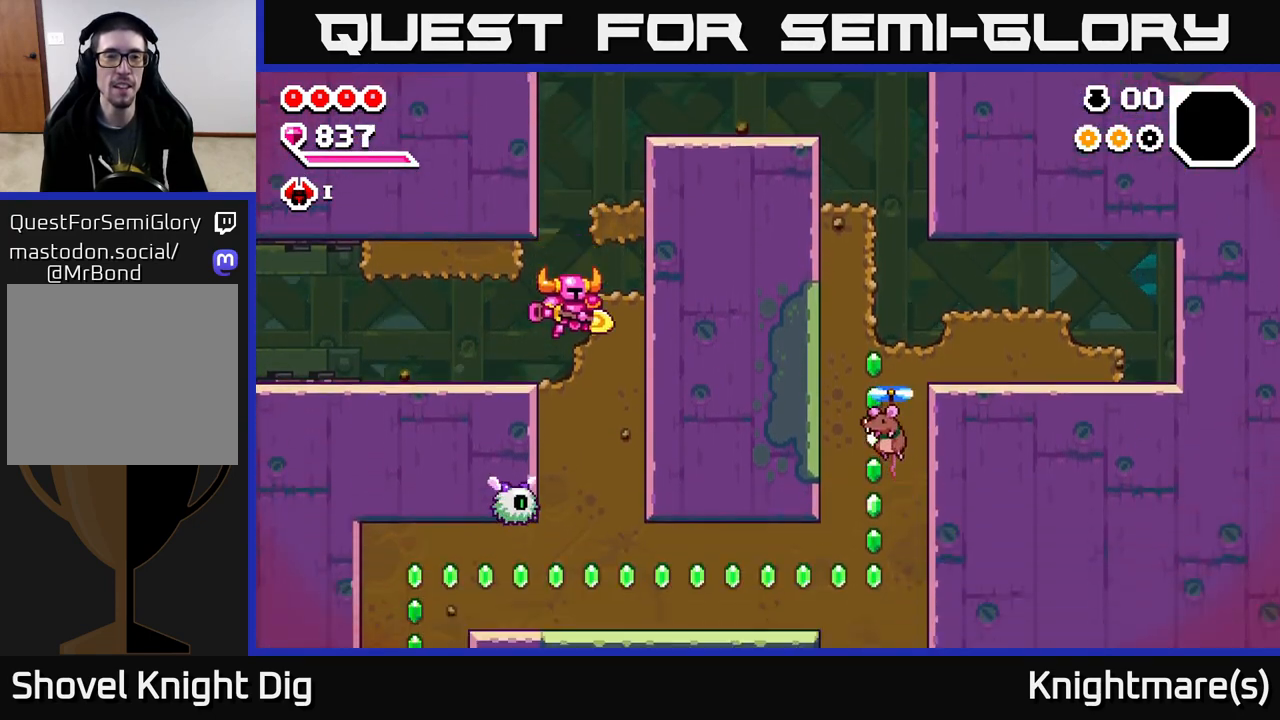
{"buttons": ["A"], "left_stick": "center", "right_stick": "center", "events": [[167, "A", "up"], [217, "A", "down"], [333, "left_stick", "center"]]}
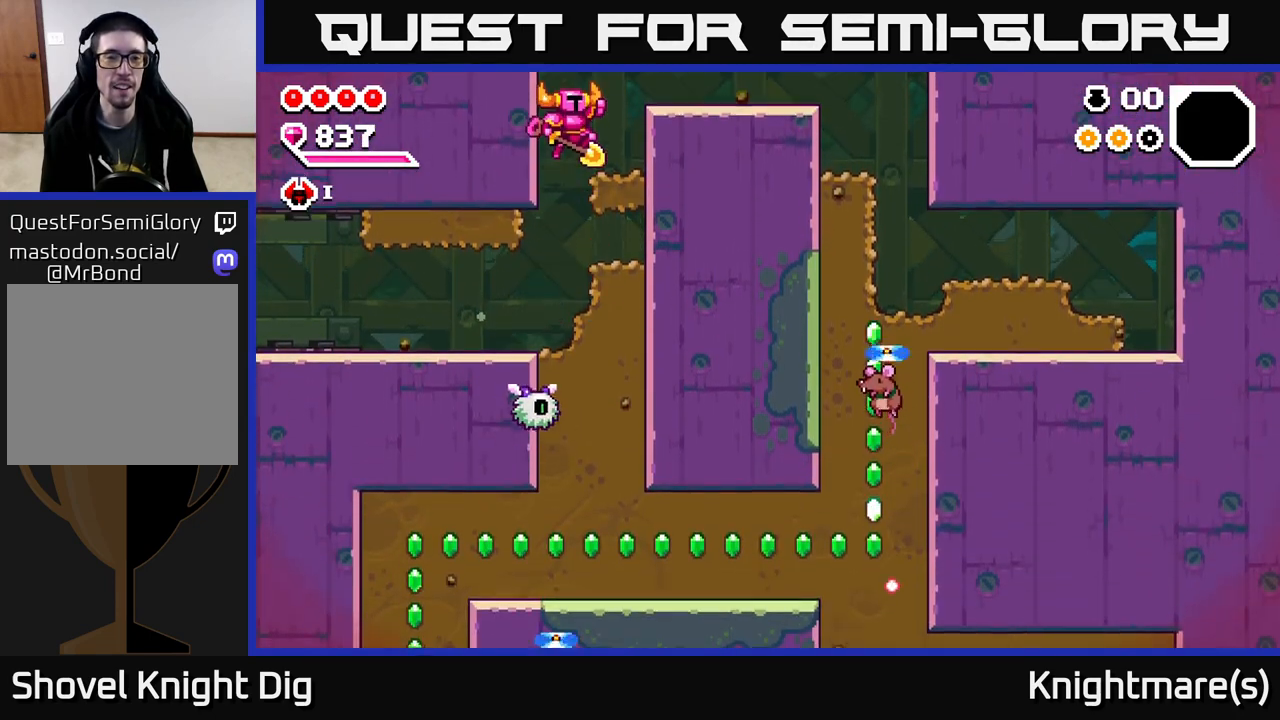
{"buttons": [], "left_stick": "center", "right_stick": "center", "events": [[67, "left_stick", "right"], [200, "A", "up"], [300, "left_stick", "center"]]}
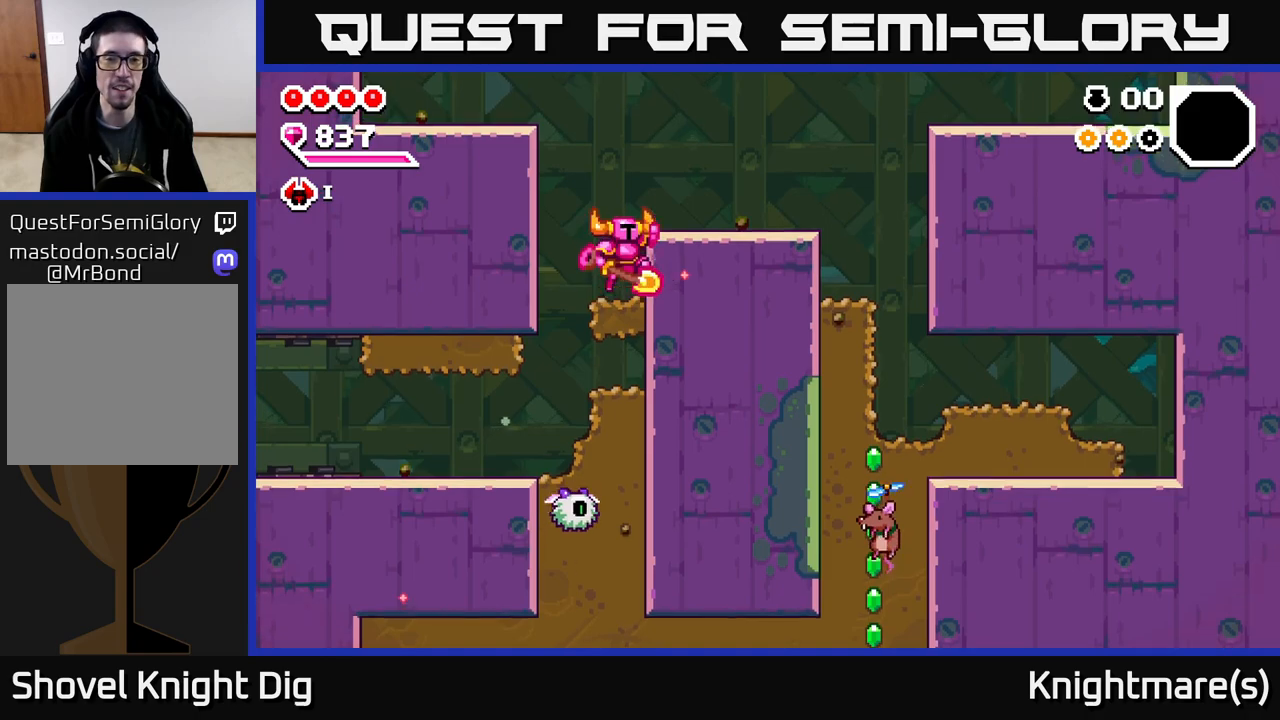
{"buttons": [], "left_stick": "right", "right_stick": "center", "events": [[33, "A", "down"], [33, "left_stick", "right"], [133, "A", "up"], [333, "left_stick", "center"], [500, "left_stick", "right"]]}
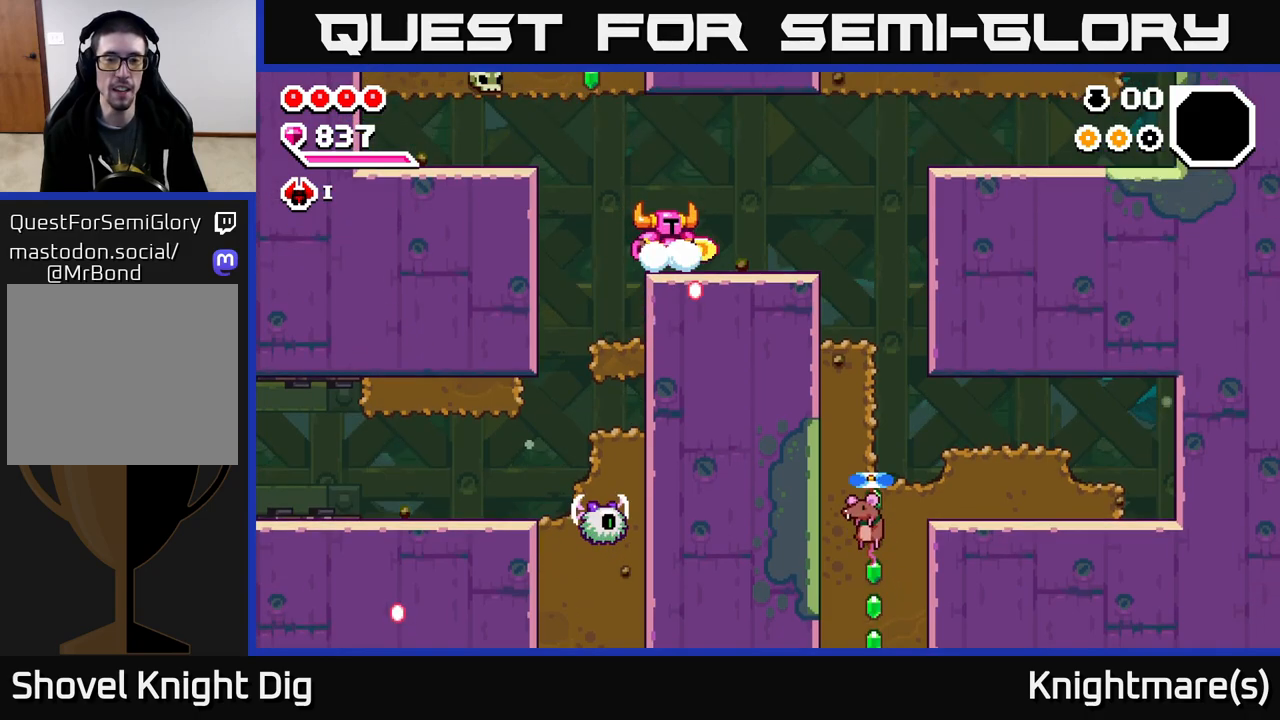
{"buttons": [], "left_stick": "right", "right_stick": "center", "events": []}
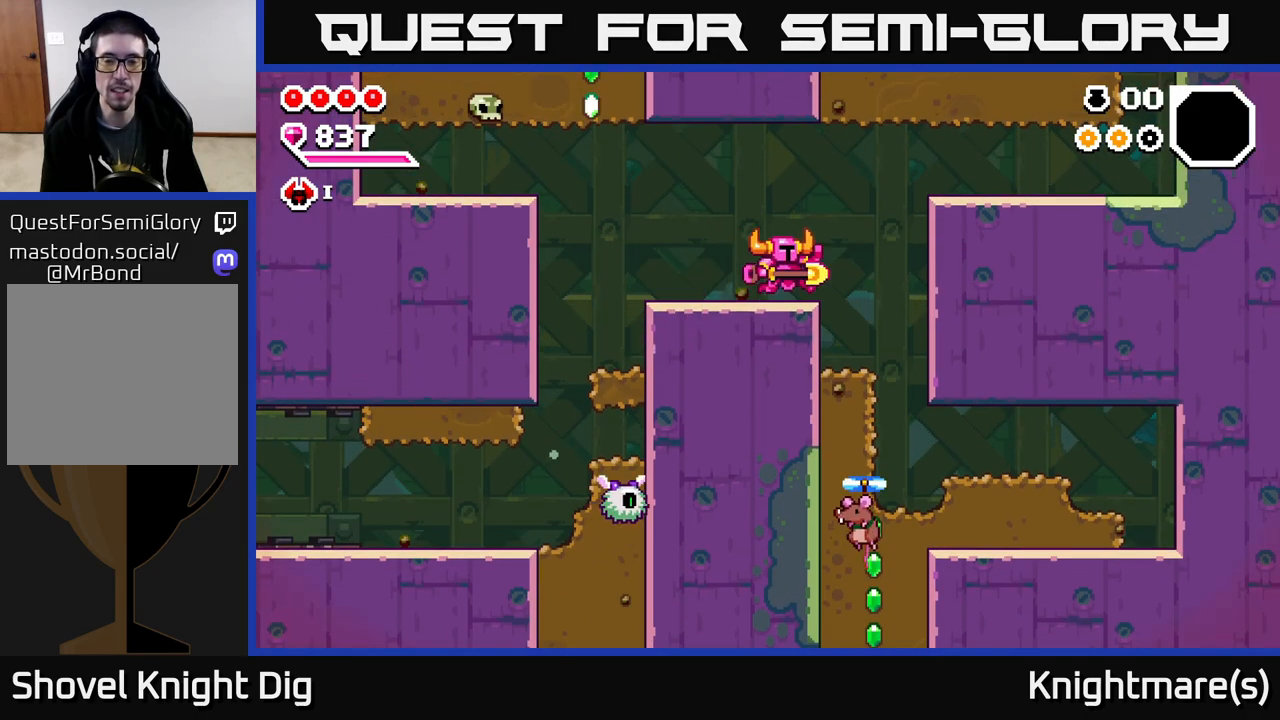
{"buttons": [], "left_stick": "right", "right_stick": "center", "events": []}
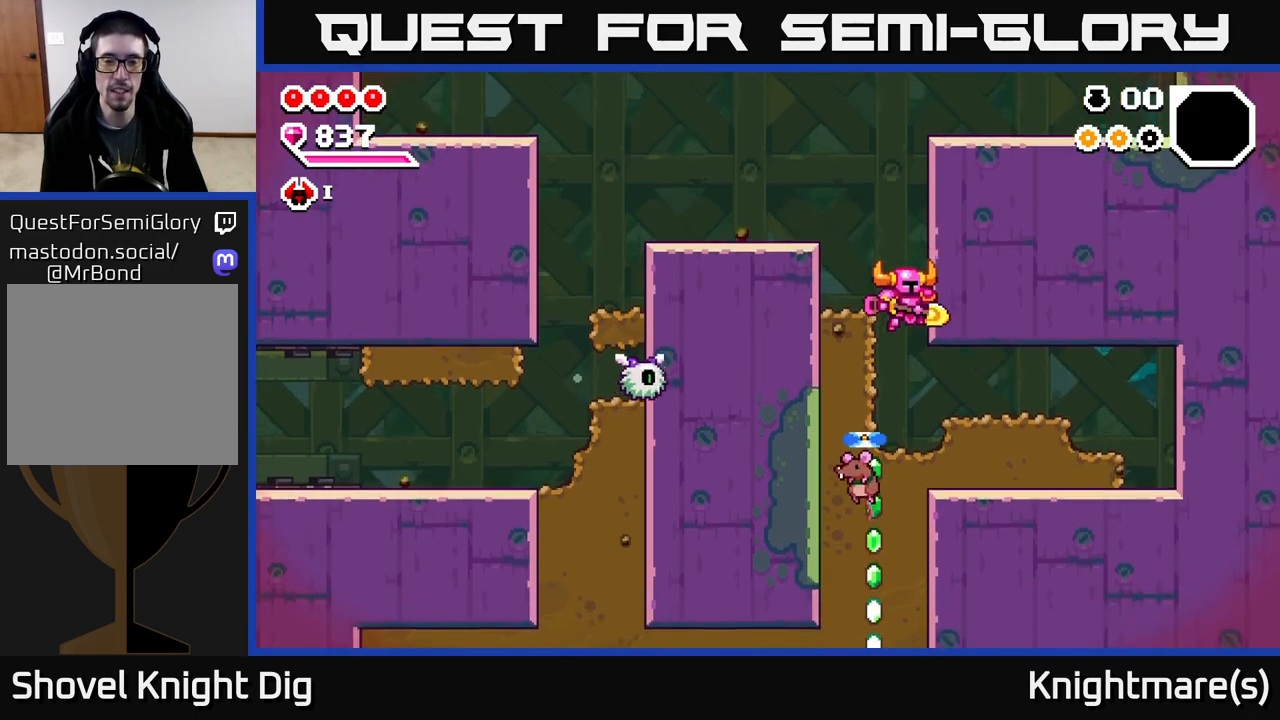
{"buttons": [], "left_stick": "right", "right_stick": "center", "events": [[150, "left_stick", "down"], [200, "X", "down"], [283, "X", "up"], [367, "left_stick", "right"]]}
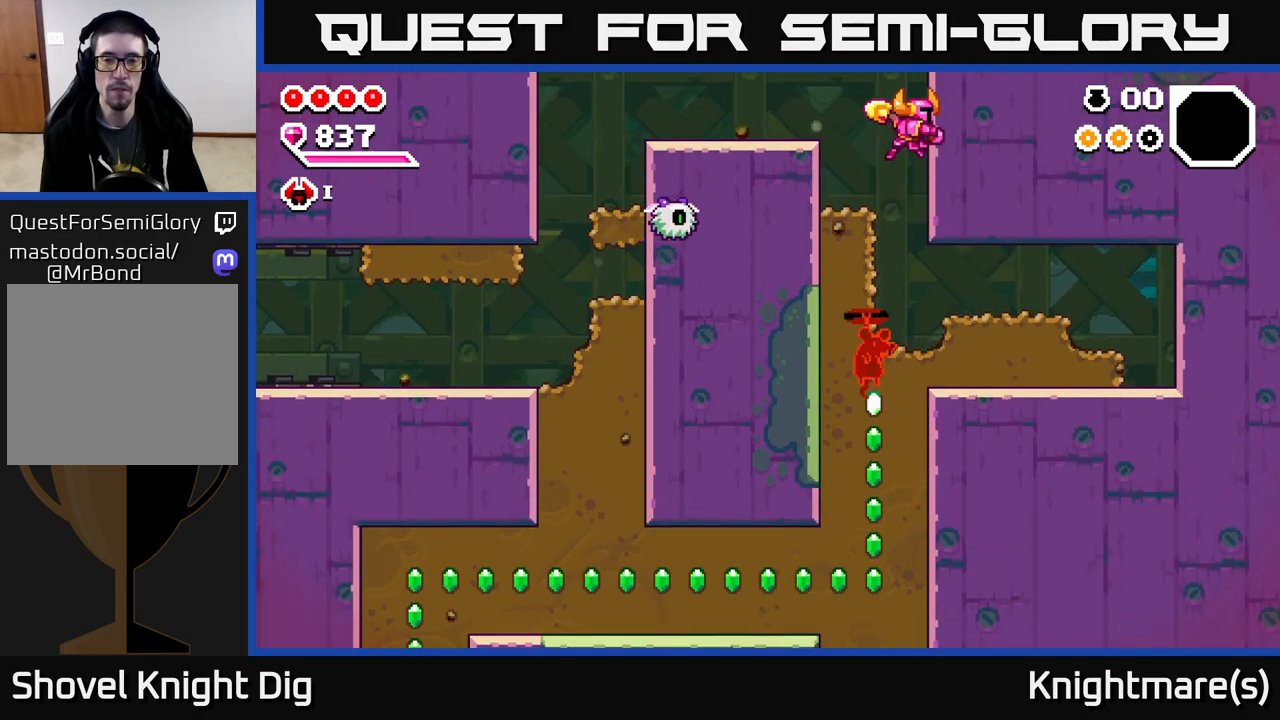
{"buttons": [], "left_stick": "down", "right_stick": "center", "events": [[150, "left_stick", "center"], [217, "left_stick", "down"]]}
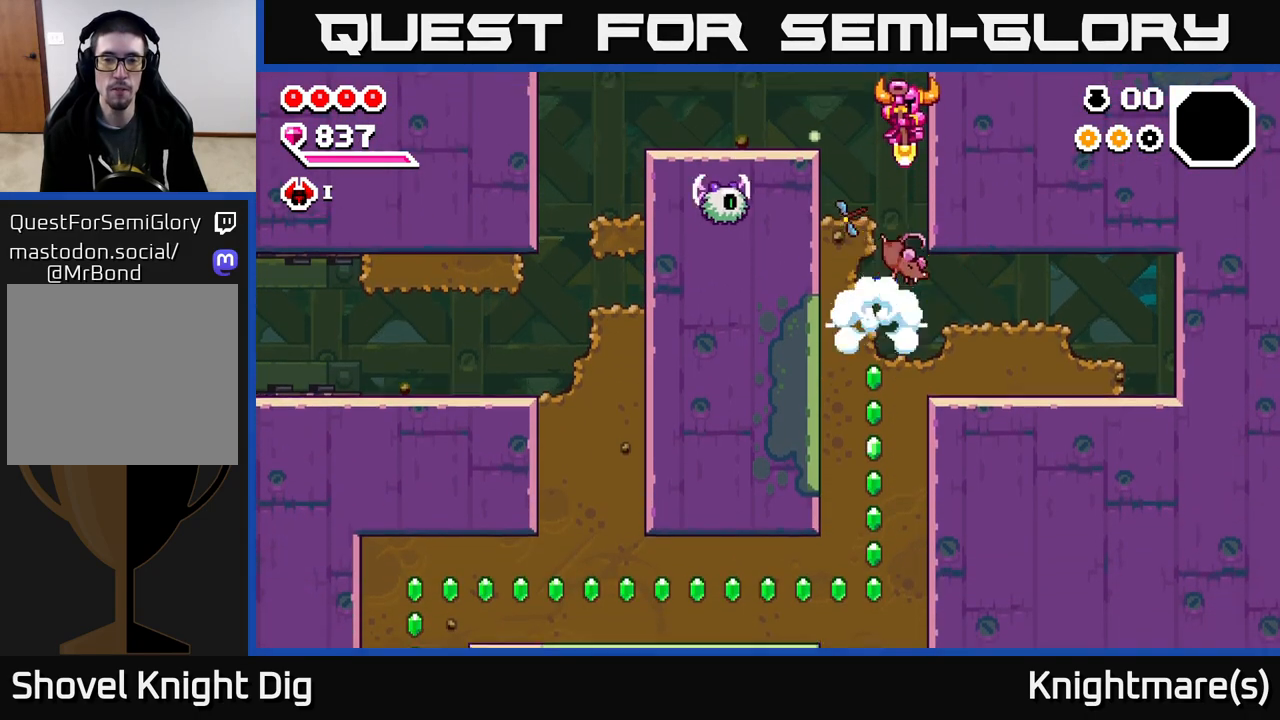
{"buttons": [], "left_stick": "down", "right_stick": "center", "events": [[17, "left_stick", "center"], [233, "left_stick", "down"]]}
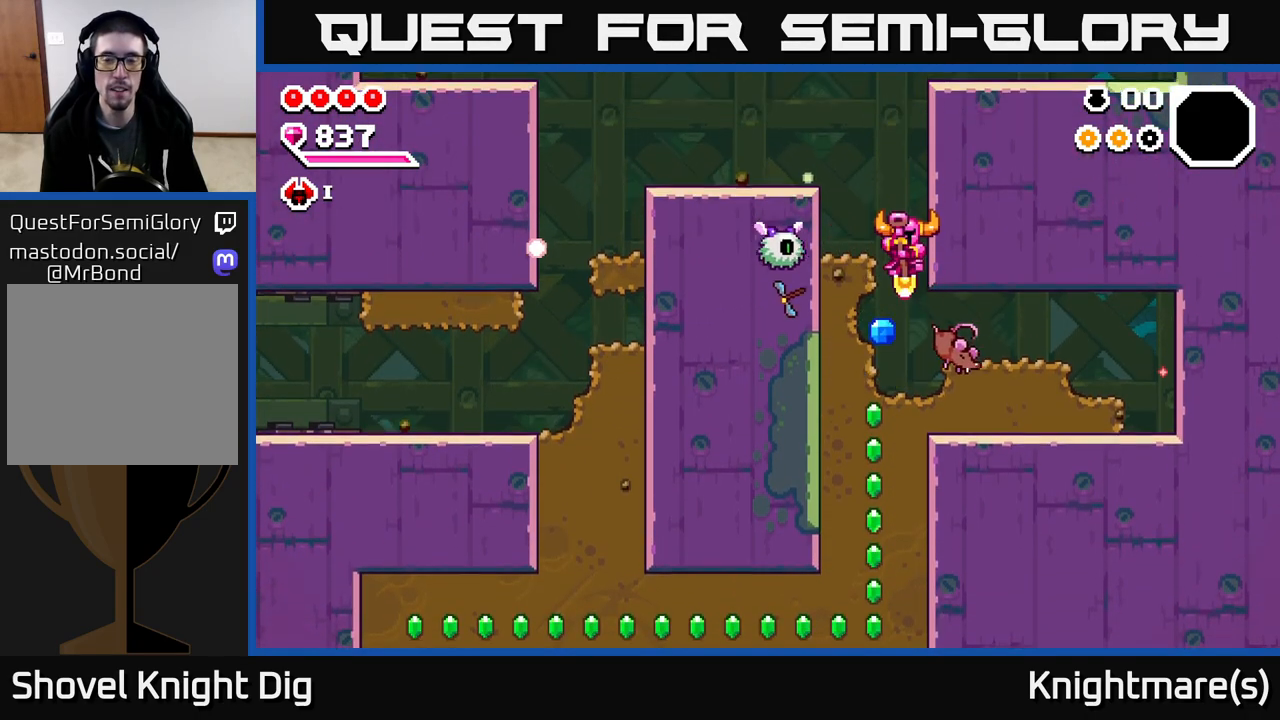
{"buttons": ["X"], "left_stick": "down", "right_stick": "center", "events": [[250, "X", "down"], [350, "X", "up"], [433, "X", "down"]]}
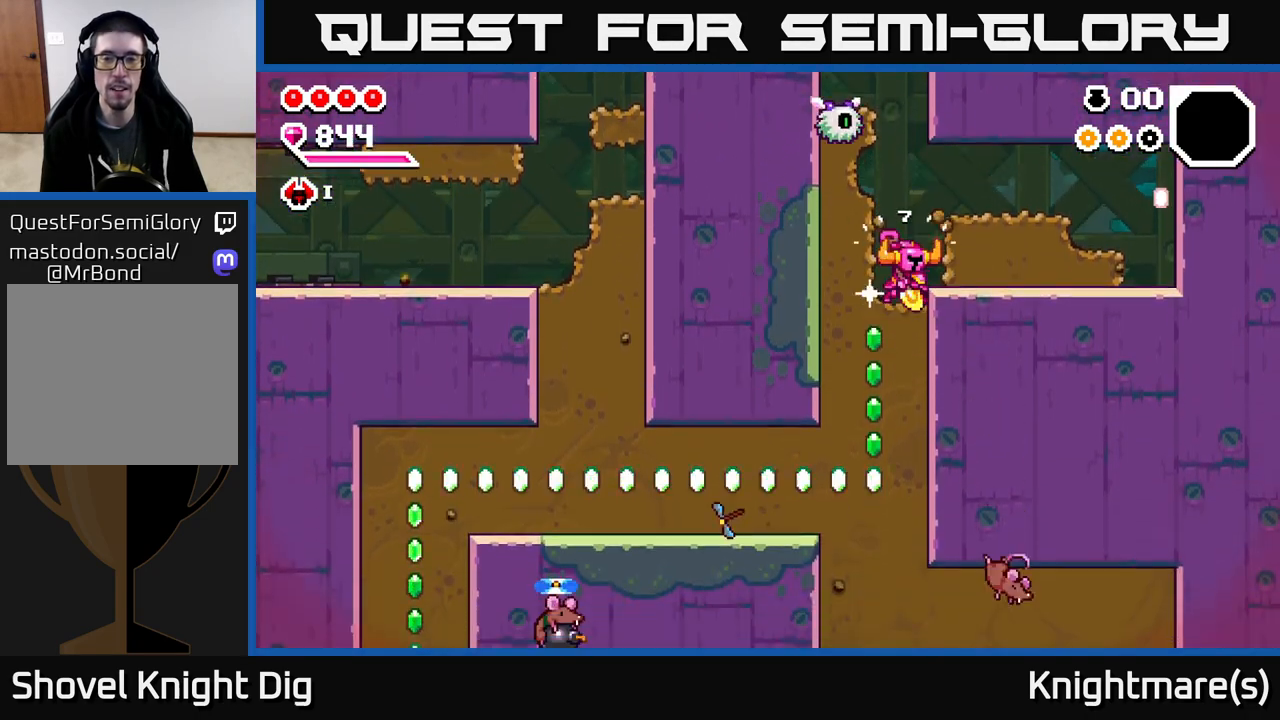
{"buttons": [], "left_stick": "right", "right_stick": "center", "events": [[67, "X", "up"], [133, "left_stick", "right"], [167, "A", "down"], [267, "X", "down"], [300, "A", "up"], [367, "X", "up"]]}
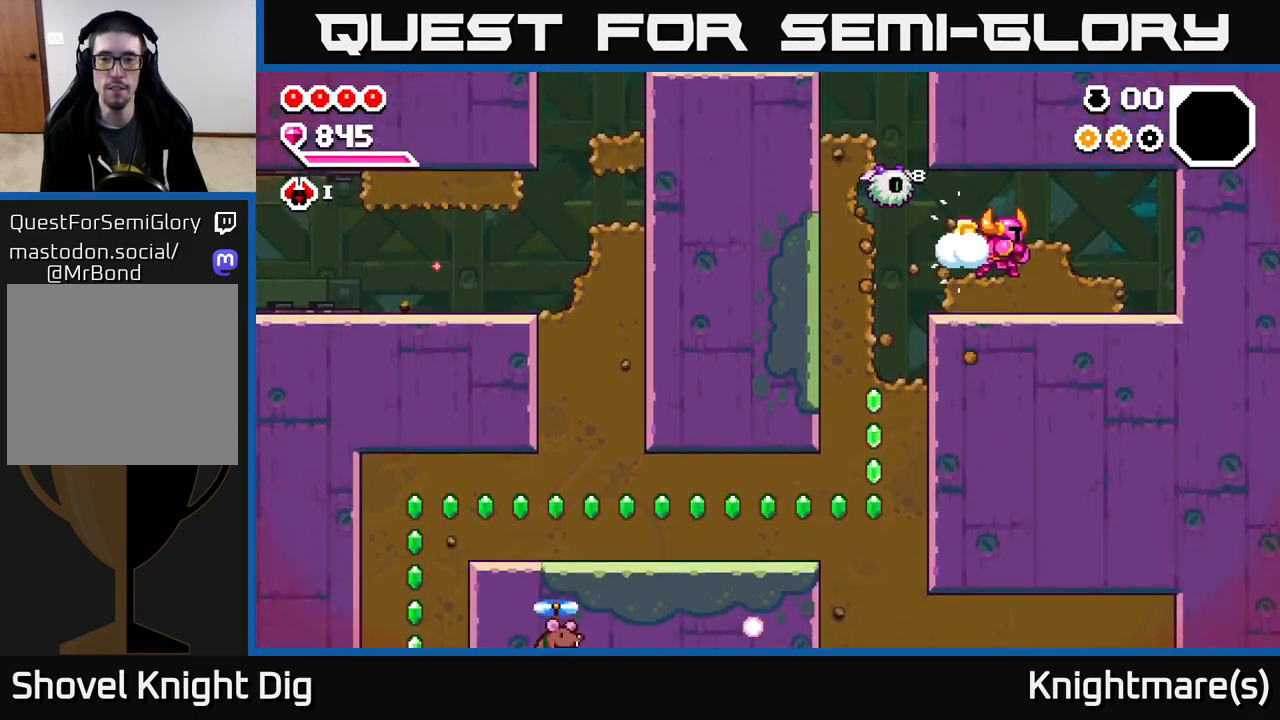
{"buttons": ["X"], "left_stick": "left", "right_stick": "center", "events": [[433, "left_stick", "left"], [483, "X", "down"]]}
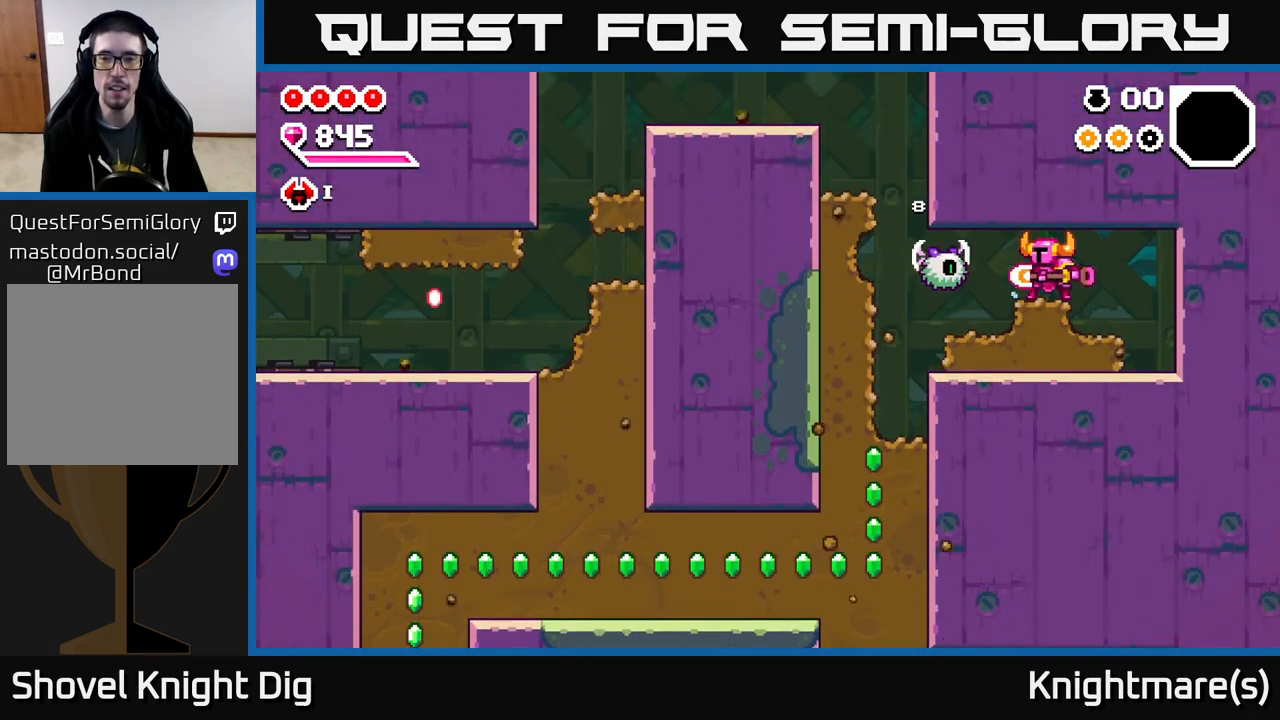
{"buttons": [], "left_stick": "left", "right_stick": "center", "events": [[50, "X", "up"], [50, "left_stick", "center"], [250, "left_stick", "left"]]}
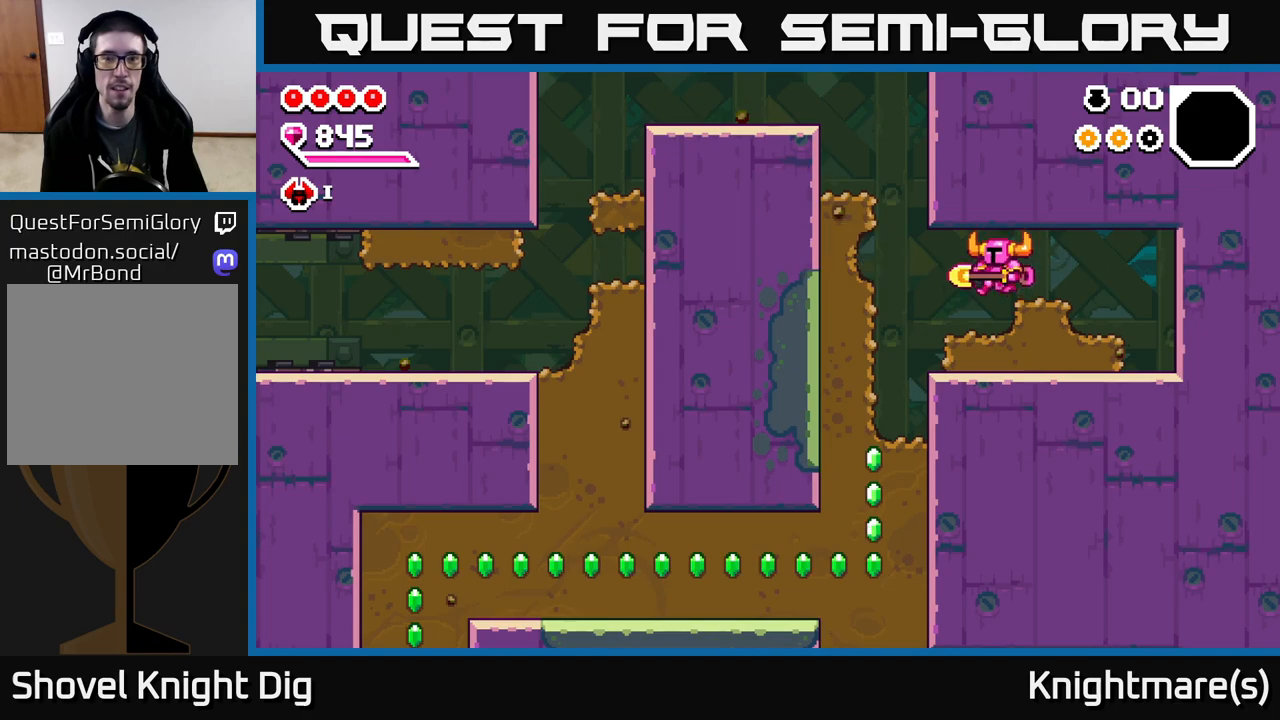
{"buttons": [], "left_stick": "left", "right_stick": "center", "events": [[83, "left_stick", "center"], [267, "left_stick", "left"]]}
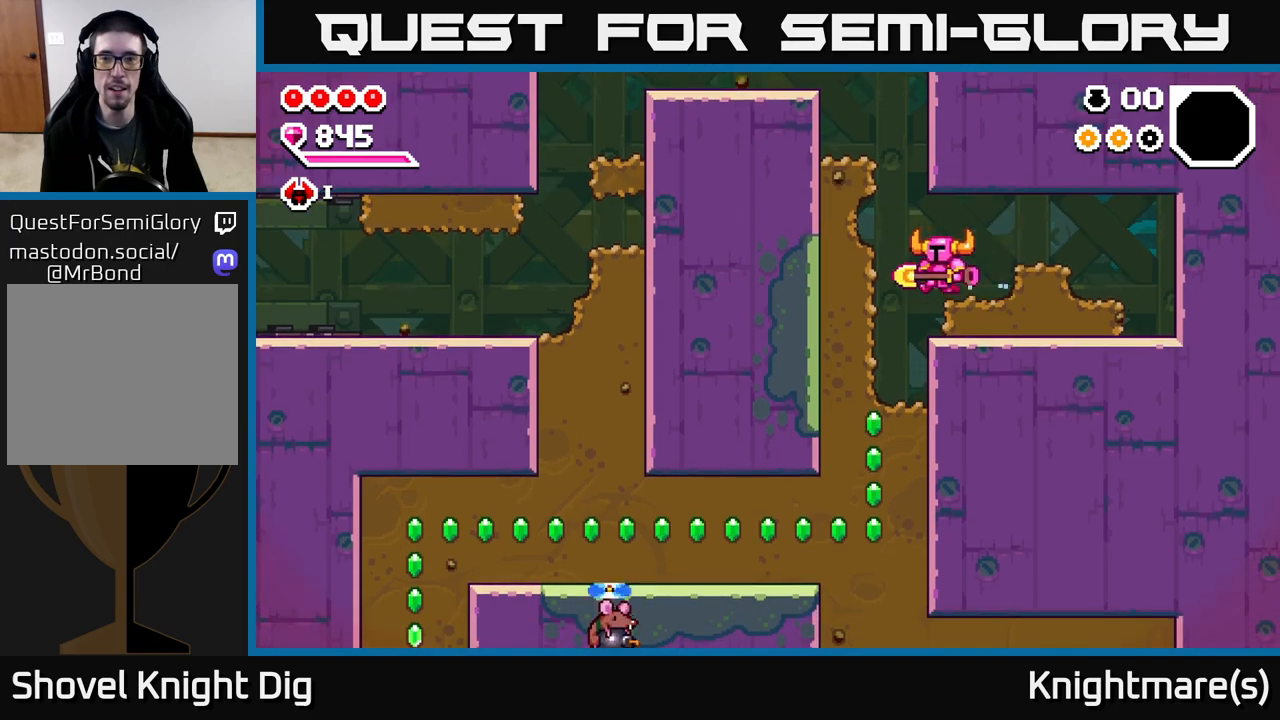
{"buttons": ["X"], "left_stick": "center", "right_stick": "center", "events": [[83, "A", "down"], [417, "X", "down"], [450, "A", "up"], [450, "left_stick", "center"]]}
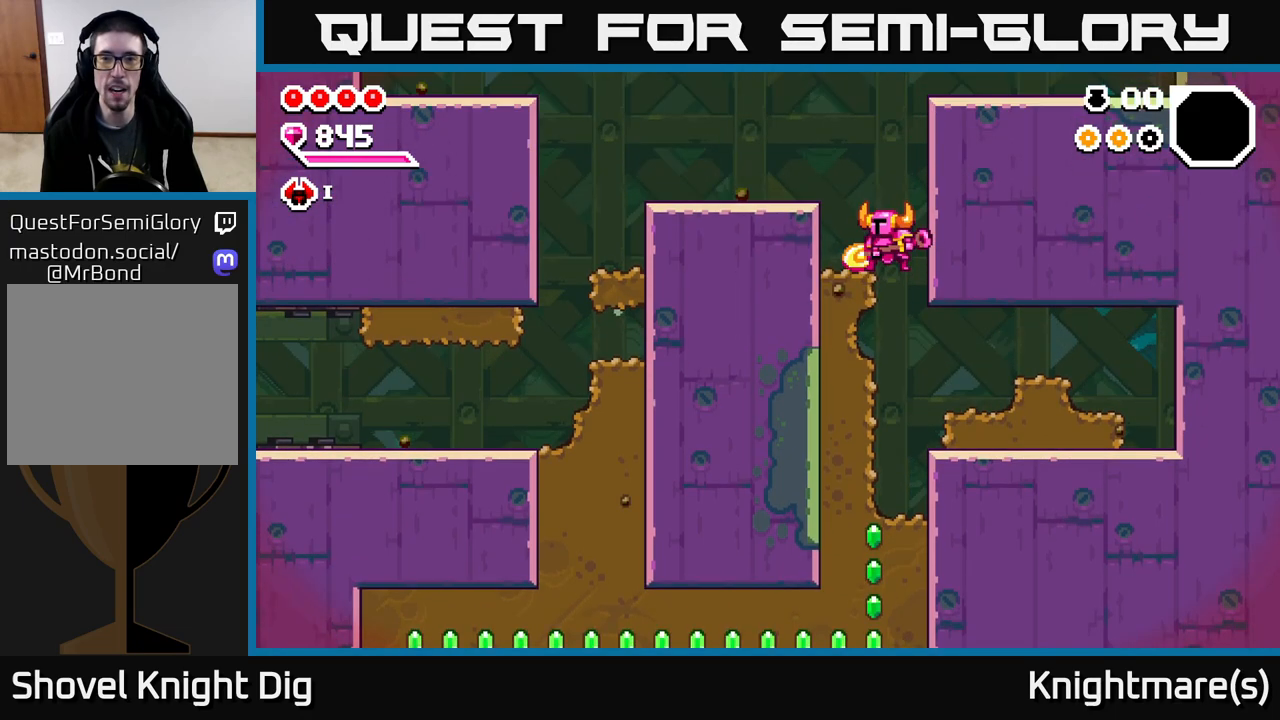
{"buttons": [], "left_stick": "down-left", "right_stick": "center", "events": [[50, "X", "up"], [367, "left_stick", "left"], [483, "left_stick", "down-left"]]}
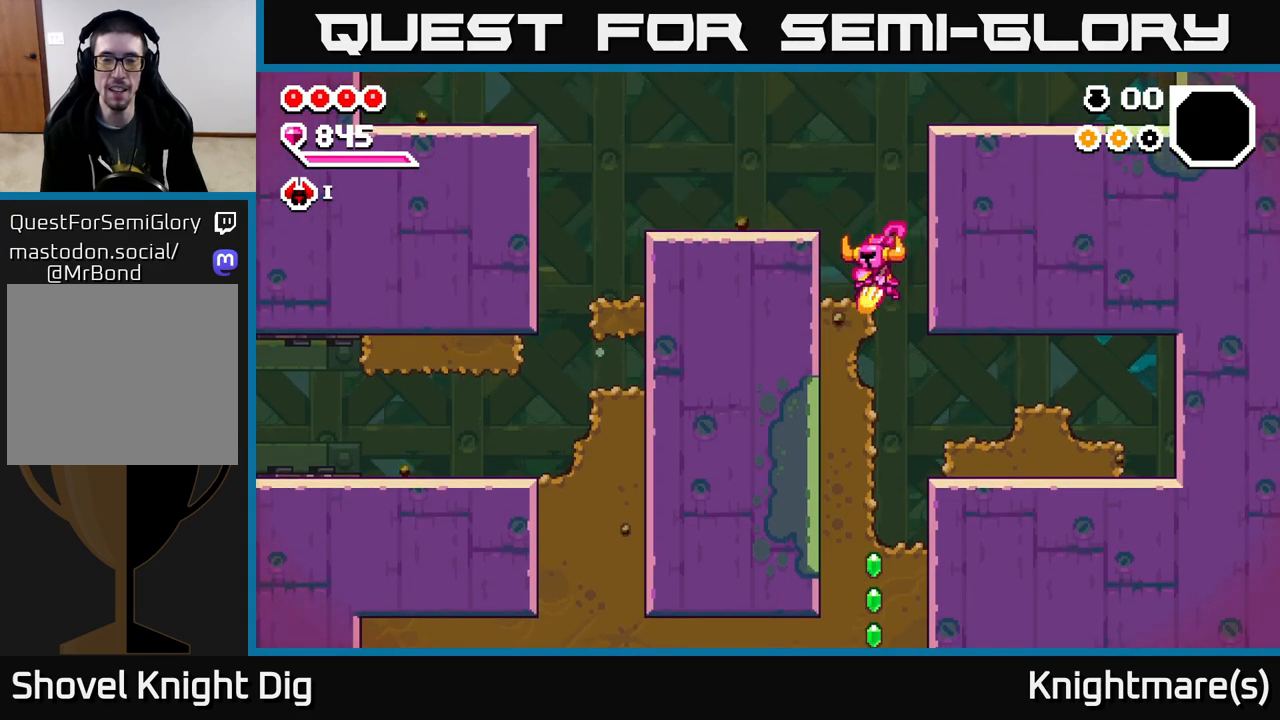
{"buttons": [], "left_stick": "center", "right_stick": "center", "events": [[33, "X", "down"], [33, "left_stick", "down"], [100, "X", "up"], [167, "left_stick", "center"], [300, "left_stick", "right"], [500, "left_stick", "center"]]}
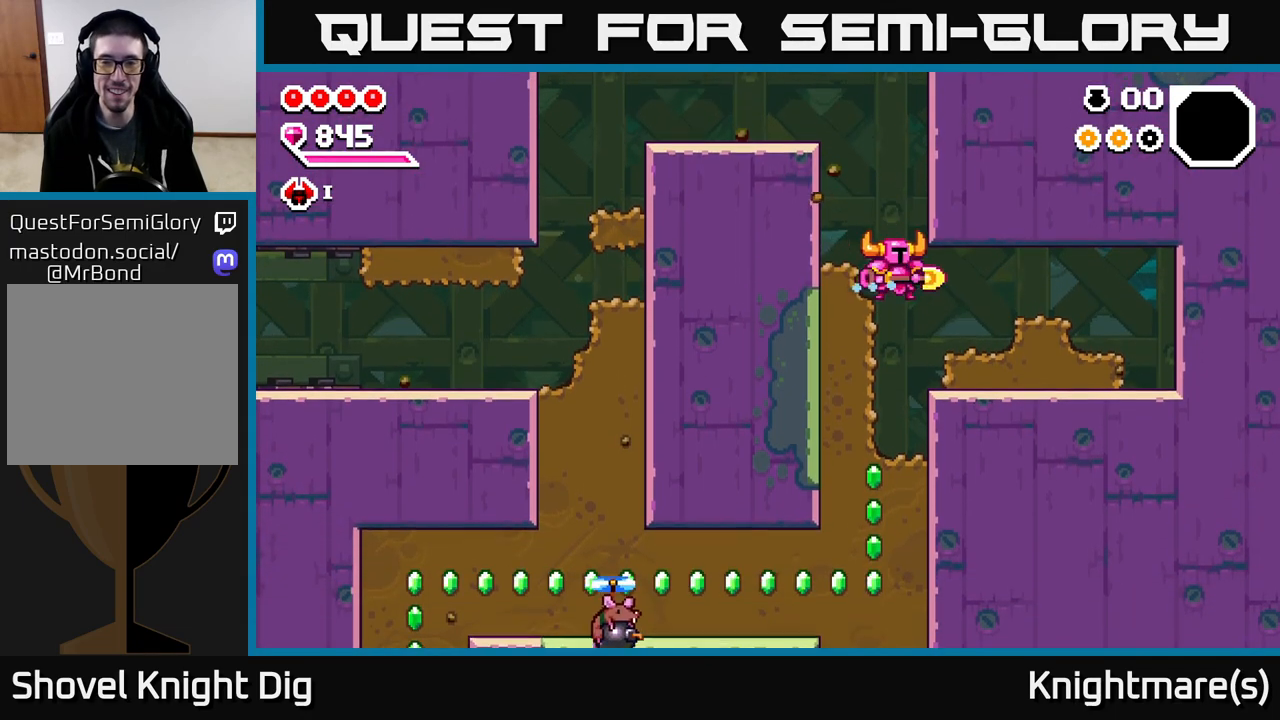
{"buttons": [], "left_stick": "down-left", "right_stick": "center", "events": [[233, "left_stick", "right"], [350, "left_stick", "center"], [400, "left_stick", "down-left"]]}
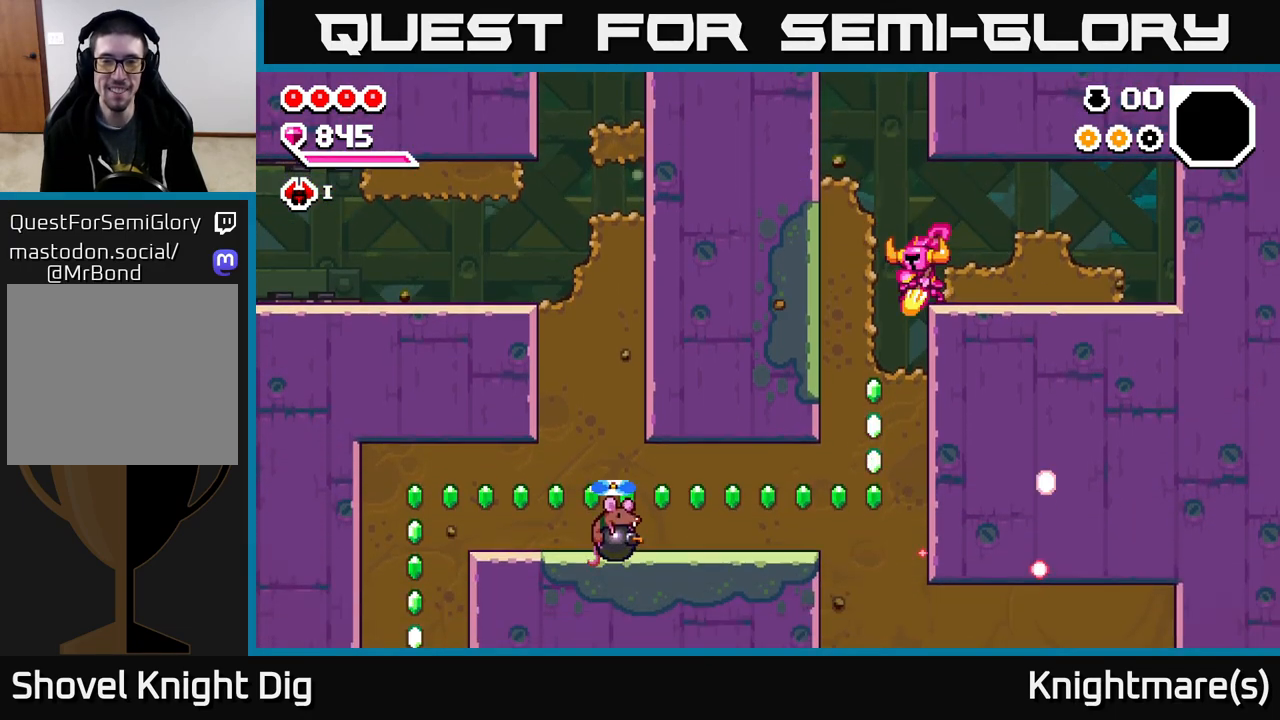
{"buttons": [], "left_stick": "left", "right_stick": "center", "events": [[317, "left_stick", "left"]]}